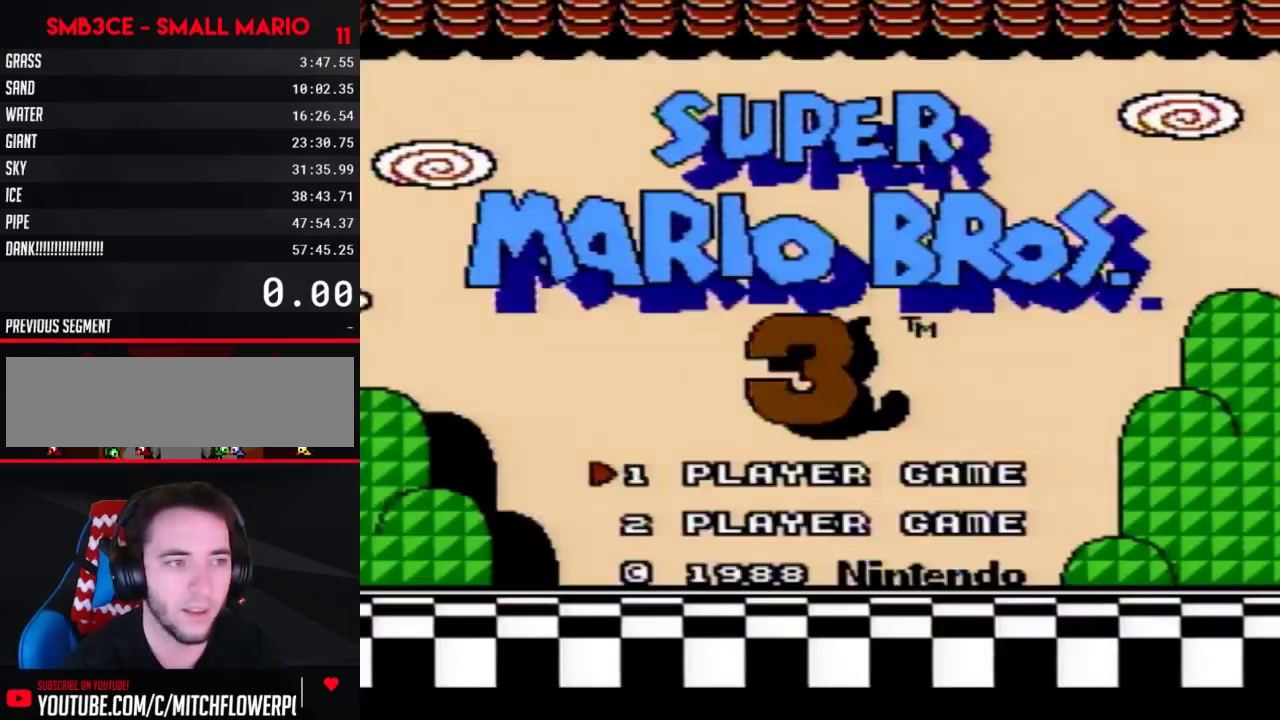
Gameplay with a controller (Nintendo layout); each line is a JSON object with the inputs held at the frame after it. "events" lists button and stick changes between this image and that frame as [ms after this image, input, new state], when the widget could be followed in between. Not read: L3 R3.
{"buttons": ["START"], "events": [[400, "START", "down"]]}
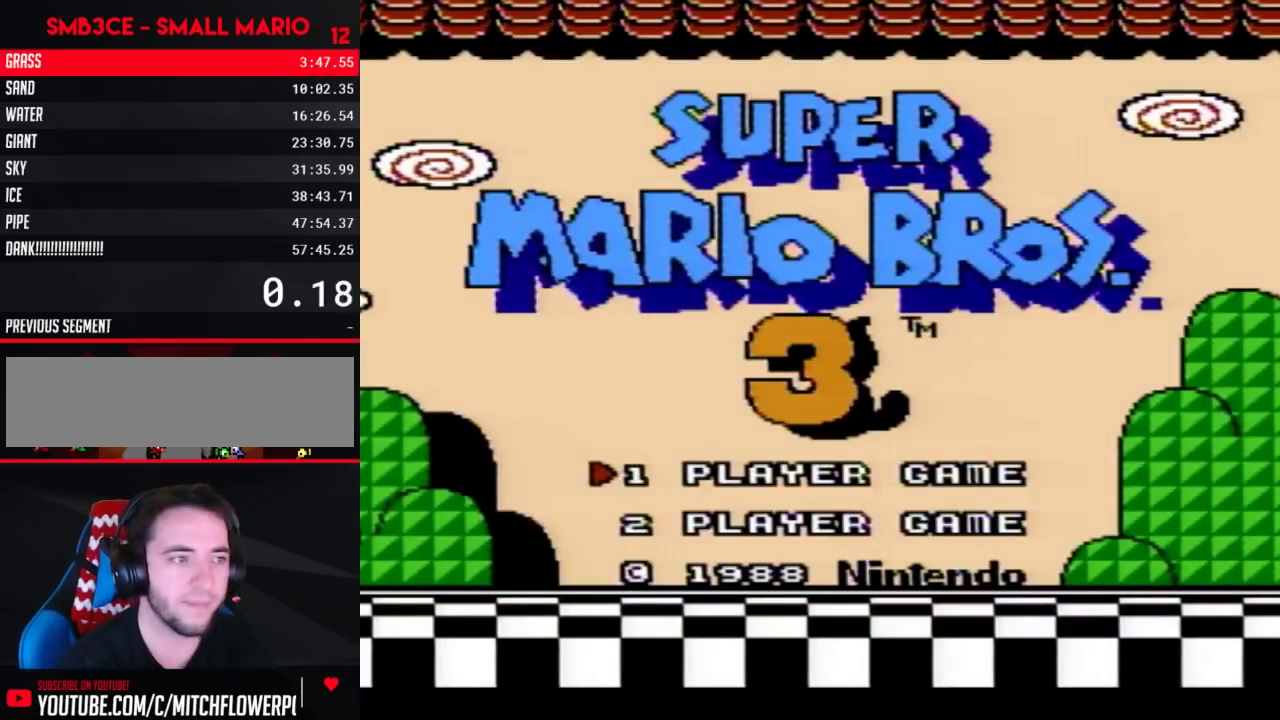
{"buttons": [], "events": [[50, "START", "up"]]}
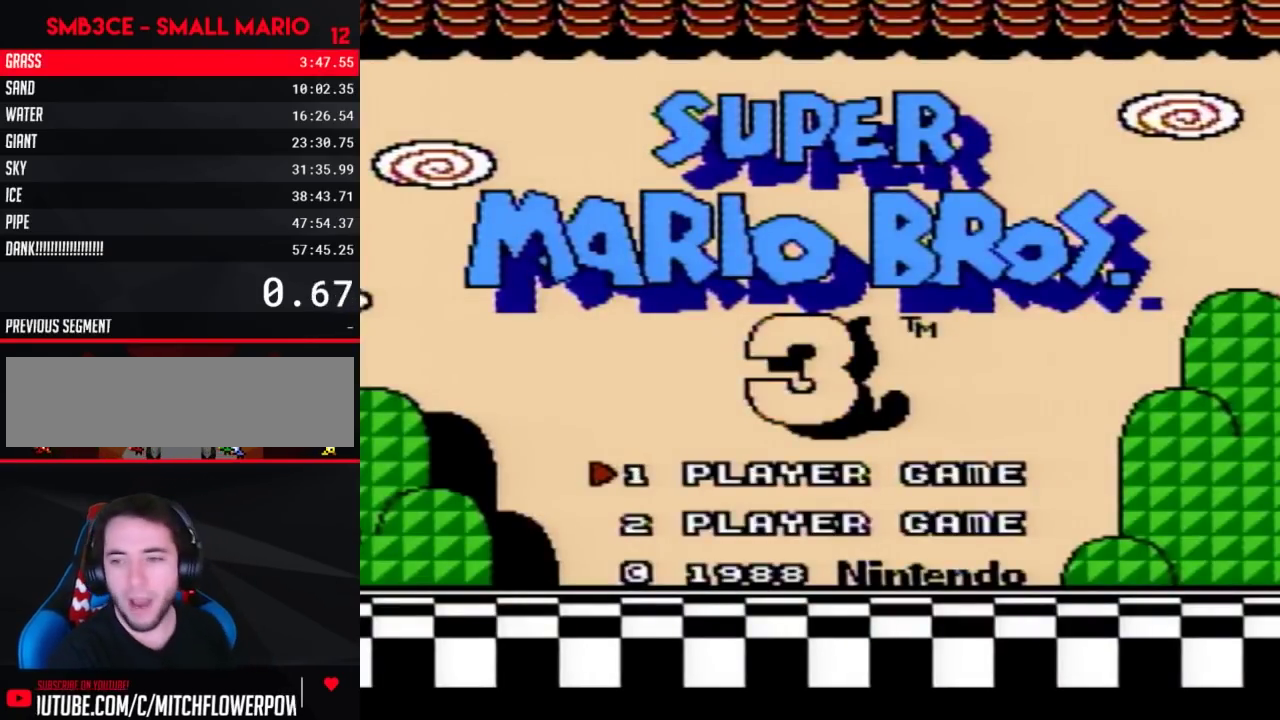
{"buttons": [], "events": []}
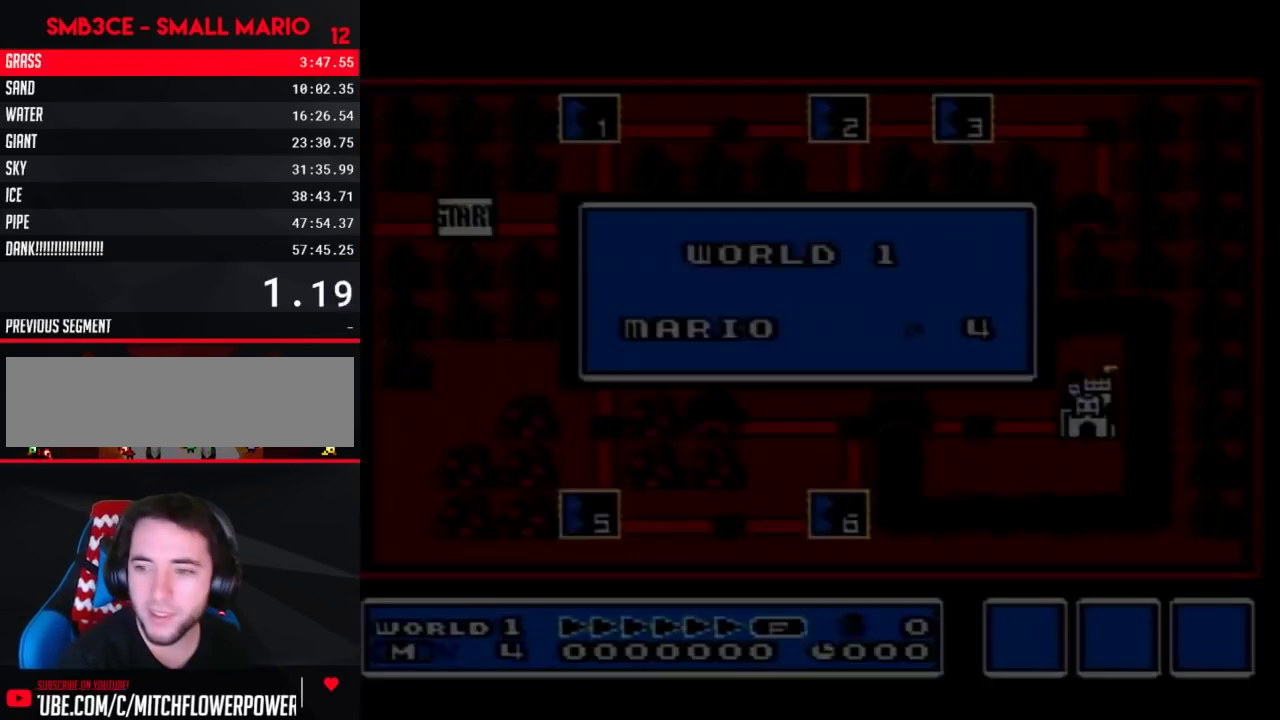
{"buttons": [], "events": []}
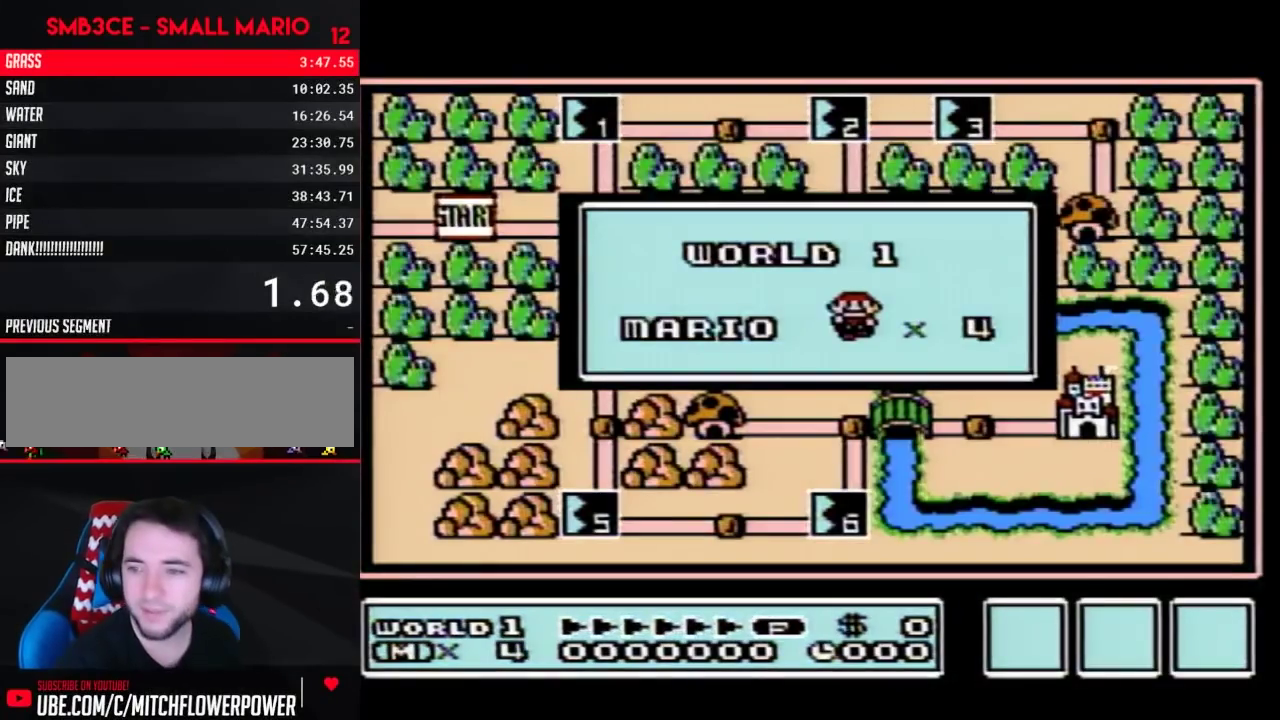
{"buttons": ["A", "B"], "events": [[267, "A", "down"], [400, "A", "up"], [400, "B", "down"], [483, "A", "down"]]}
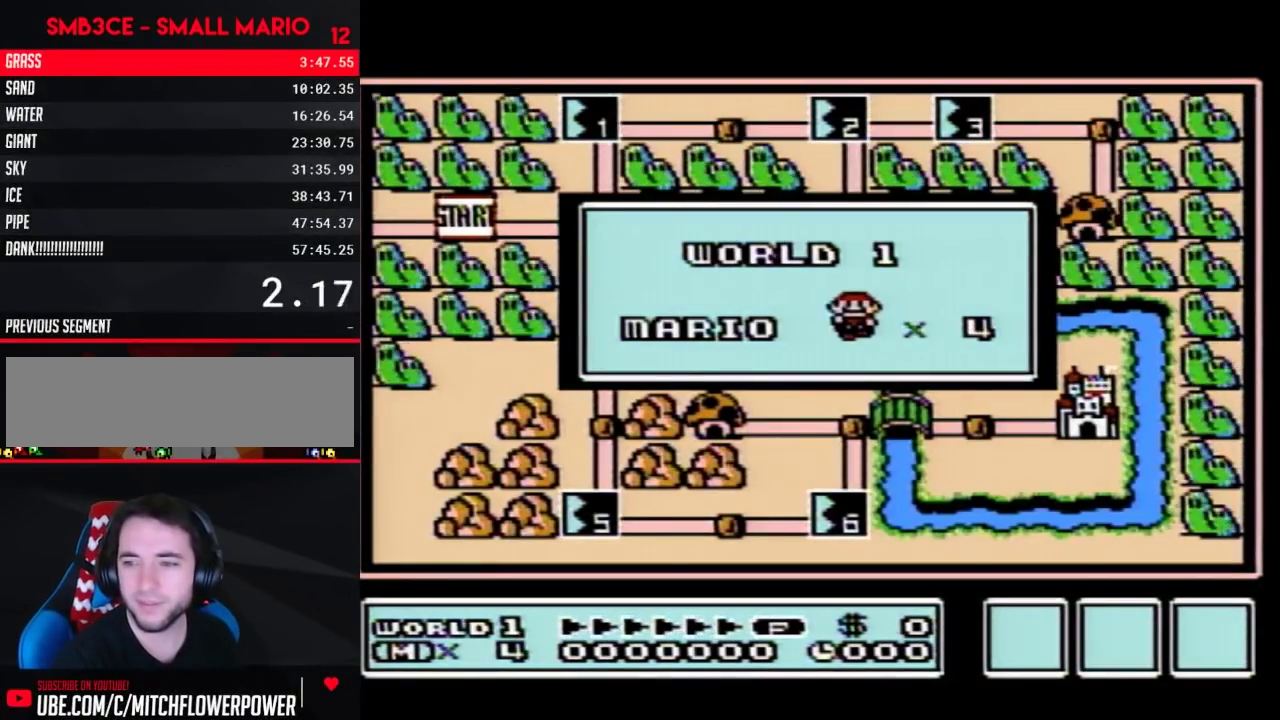
{"buttons": [], "events": [[17, "B", "up"], [117, "B", "down"], [167, "A", "up"], [200, "B", "up"], [233, "A", "down"], [300, "B", "down"], [333, "A", "up"], [367, "B", "up"]]}
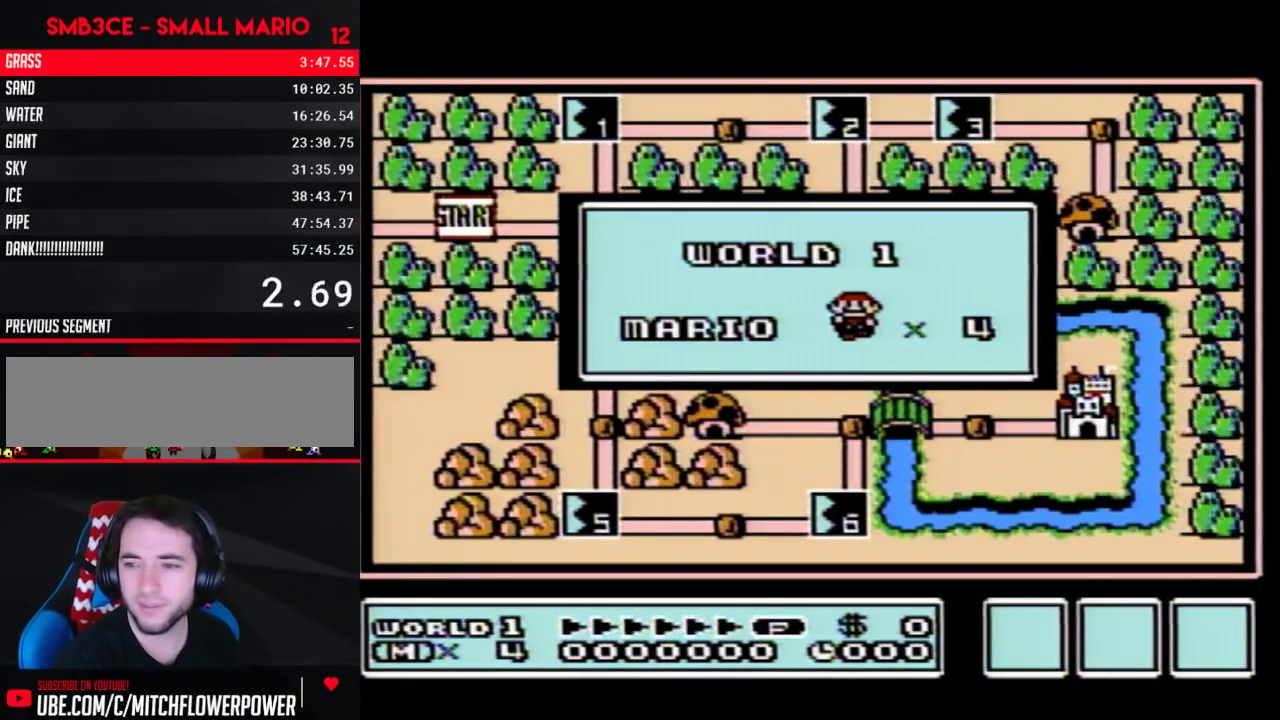
{"buttons": [], "events": []}
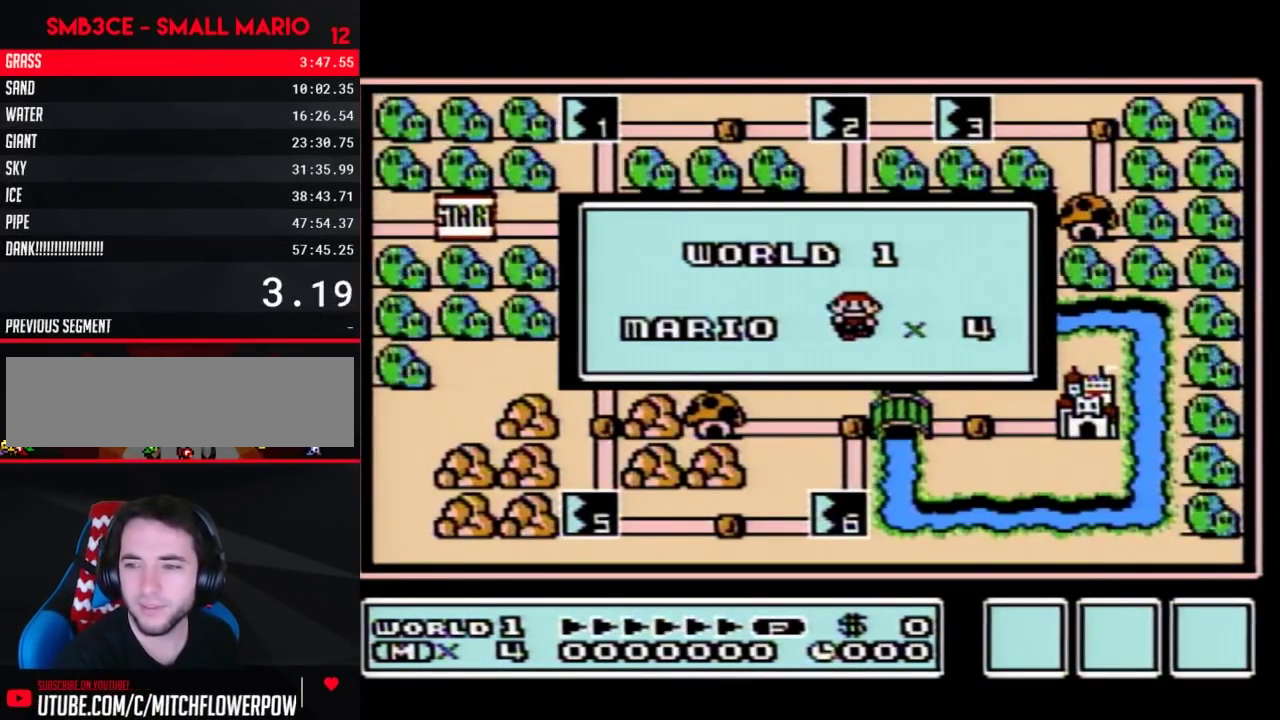
{"buttons": [], "events": []}
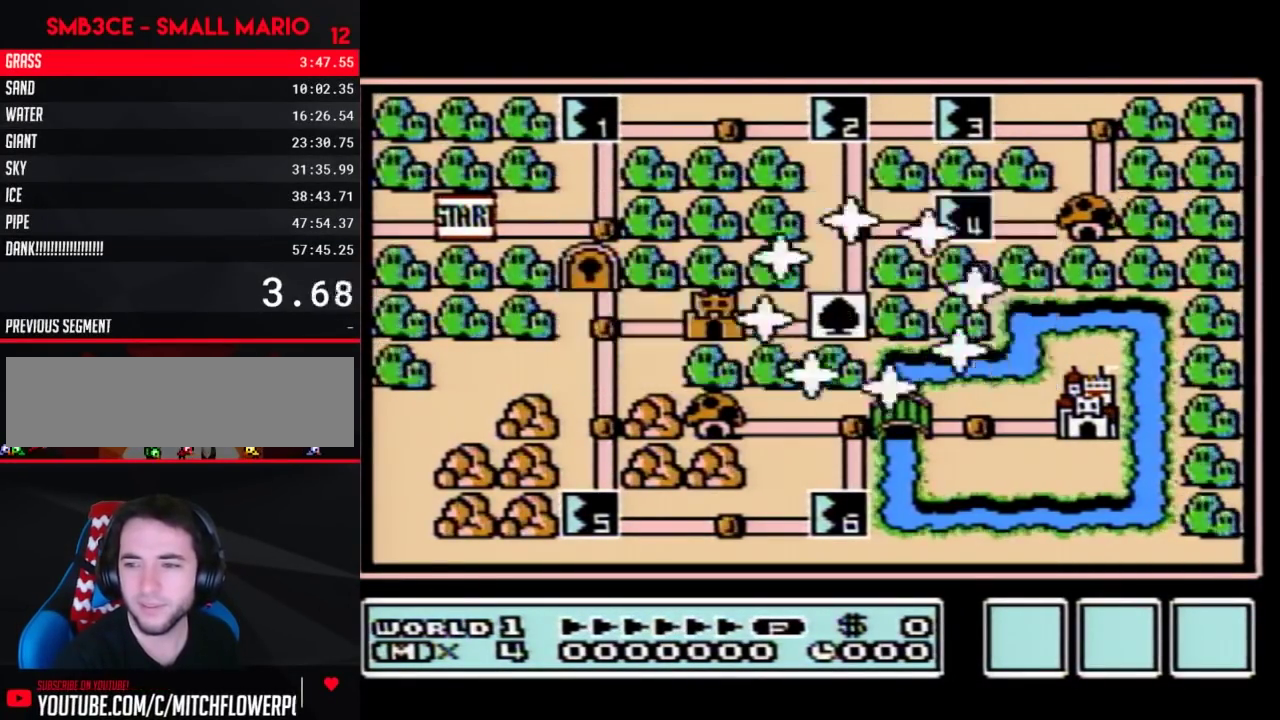
{"buttons": [], "events": []}
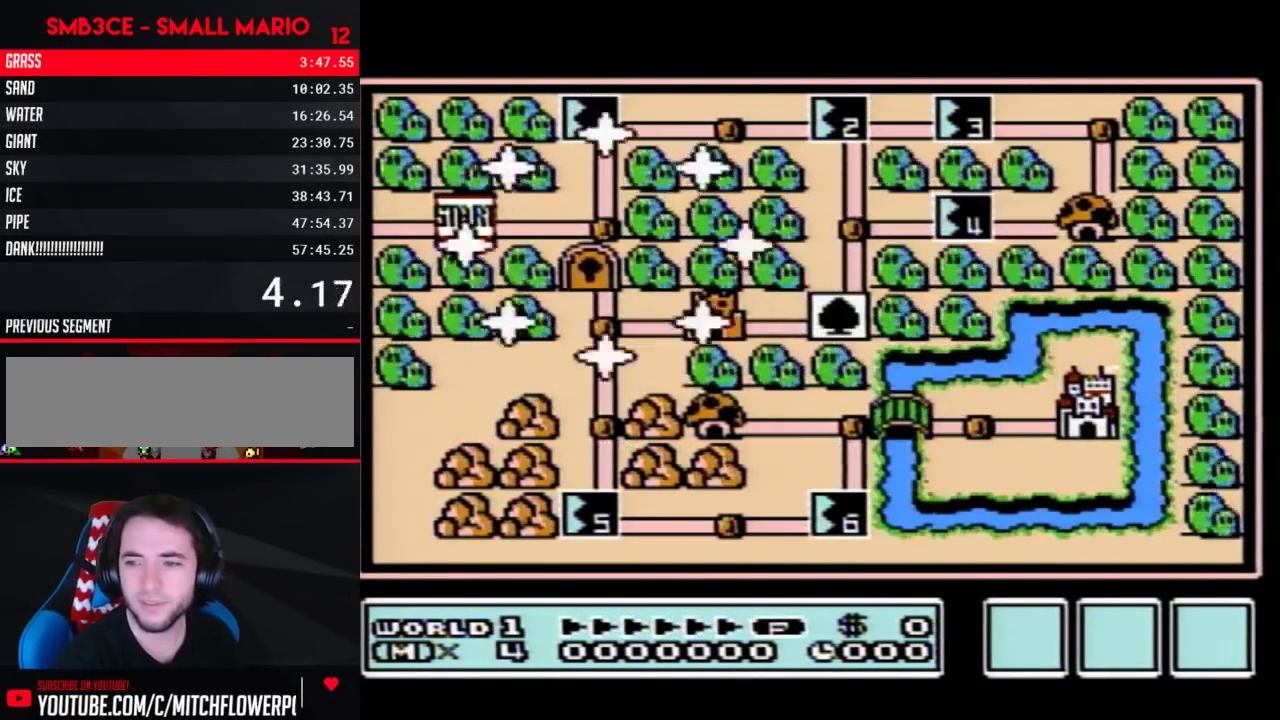
{"buttons": ["DPAD_RIGHT"], "events": [[367, "DPAD_RIGHT", "down"]]}
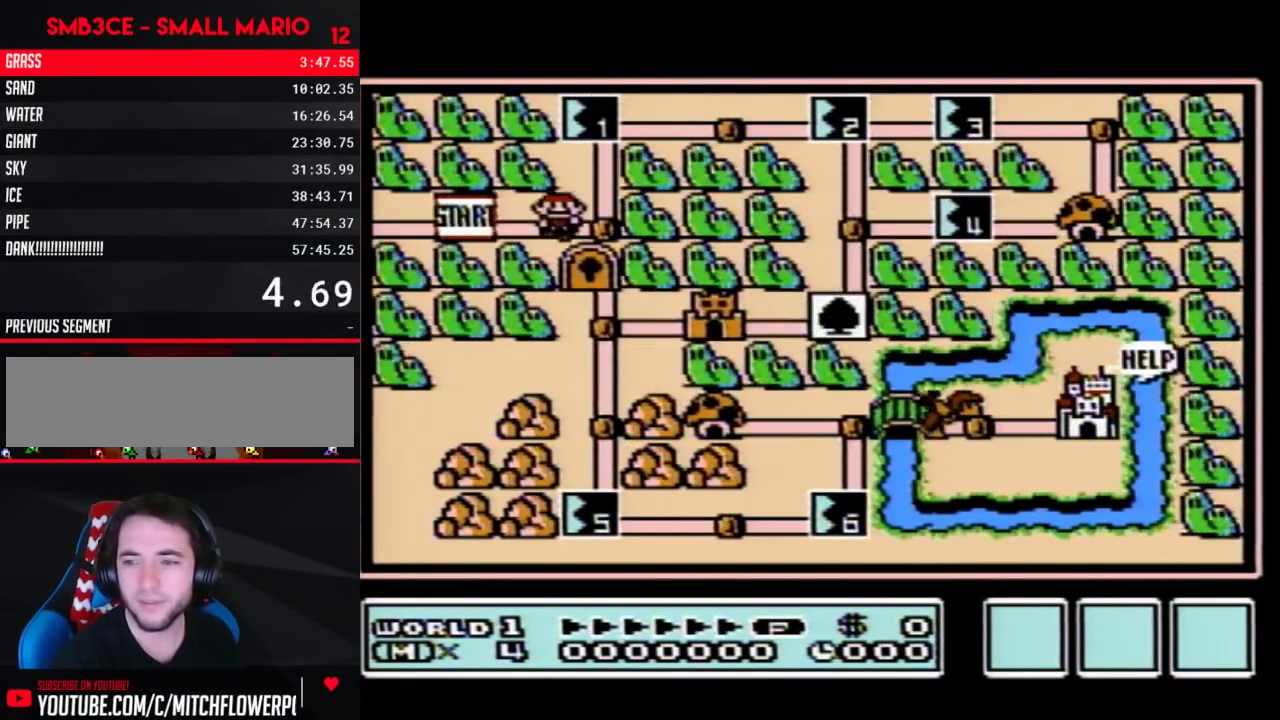
{"buttons": ["DPAD_UP"], "events": [[50, "DPAD_RIGHT", "up"], [167, "DPAD_UP", "down"]]}
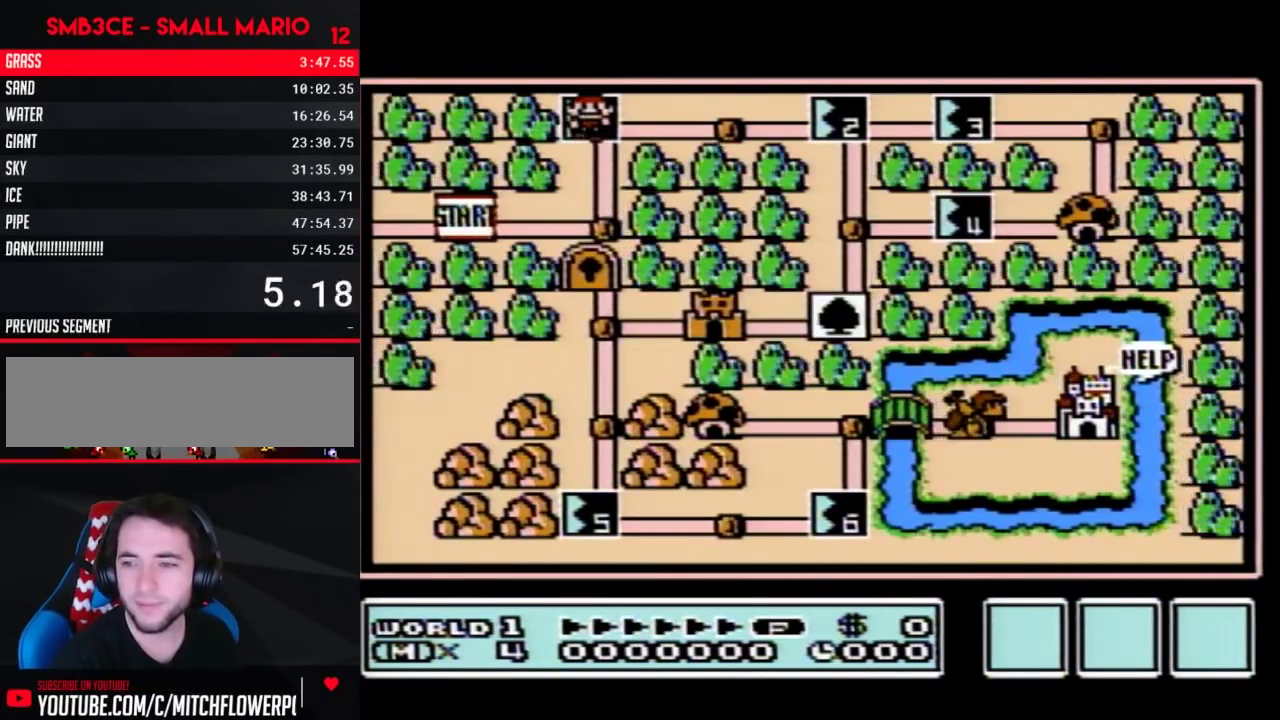
{"buttons": ["DPAD_UP"], "events": []}
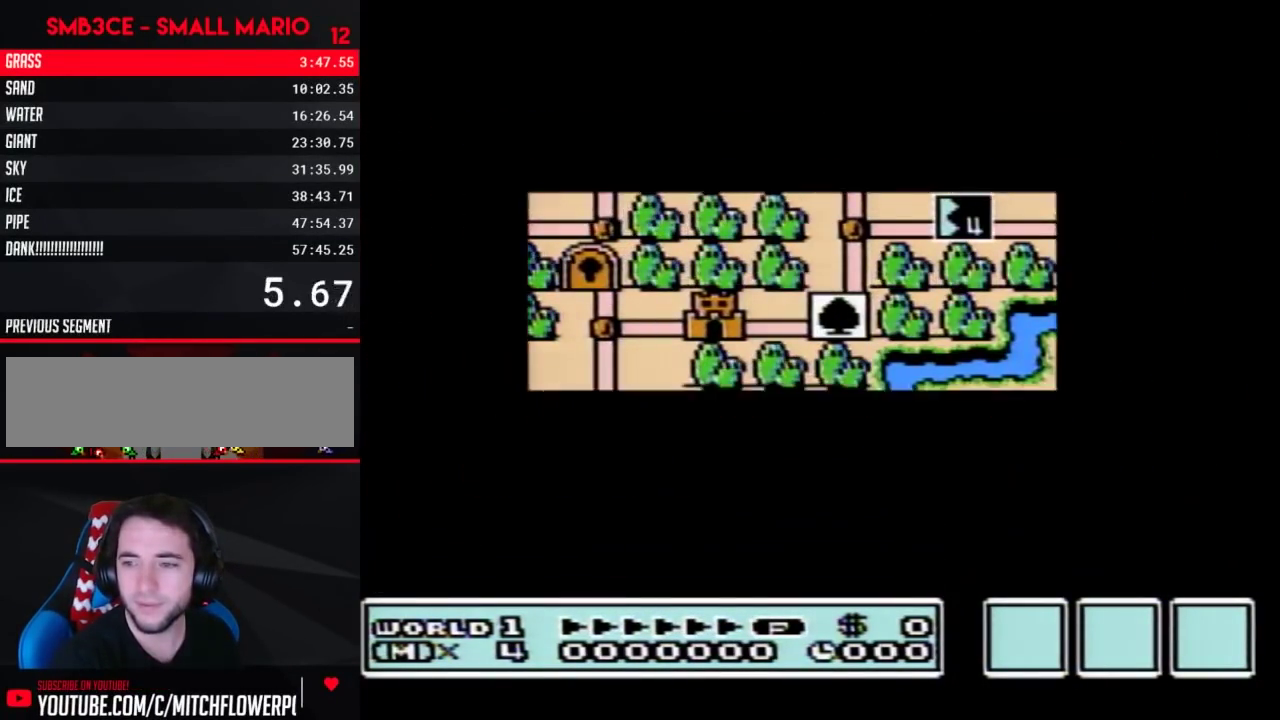
{"buttons": [], "events": [[450, "DPAD_UP", "up"]]}
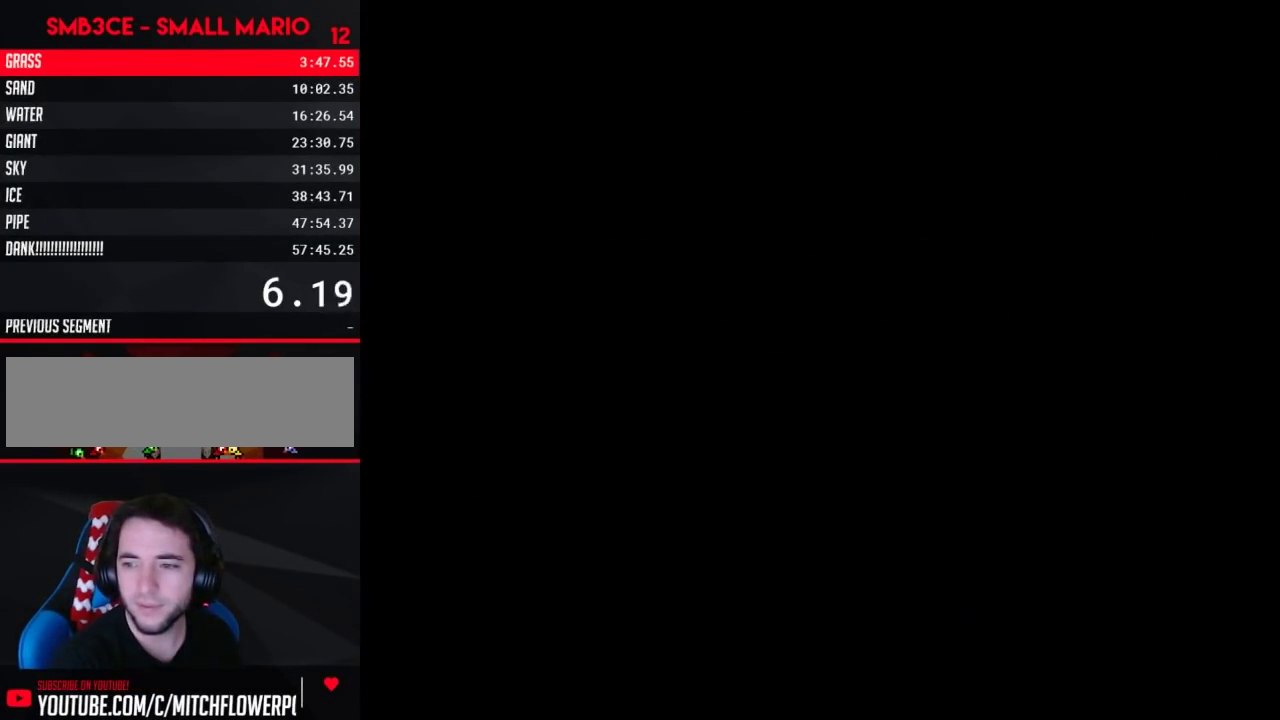
{"buttons": ["B", "DPAD_RIGHT"], "events": [[83, "B", "down"], [83, "DPAD_RIGHT", "down"]]}
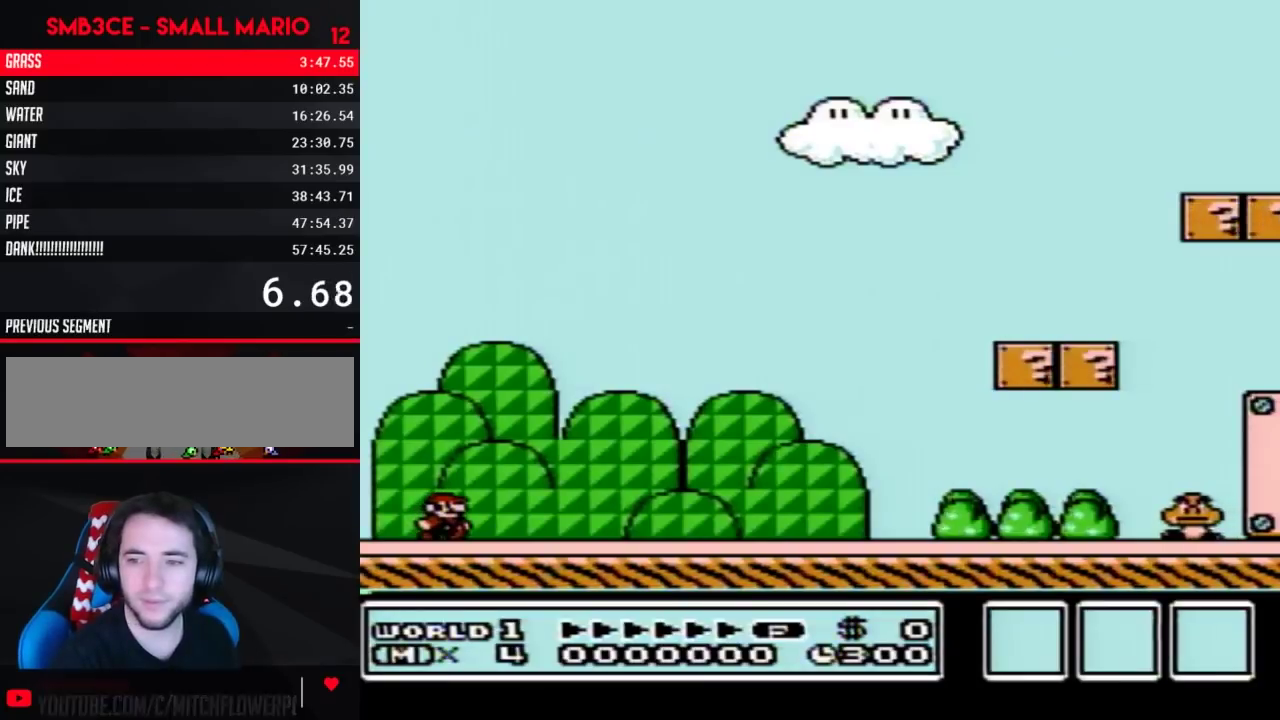
{"buttons": ["B", "DPAD_RIGHT"], "events": []}
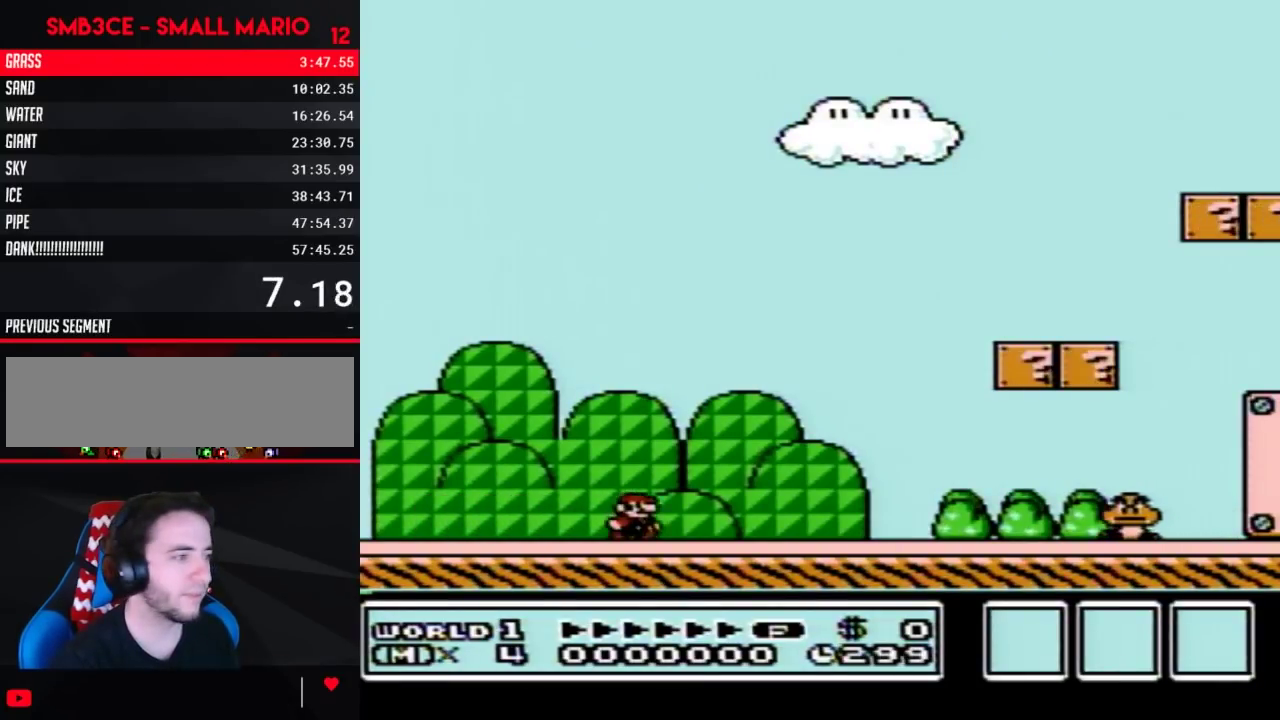
{"buttons": ["B", "DPAD_RIGHT"], "events": []}
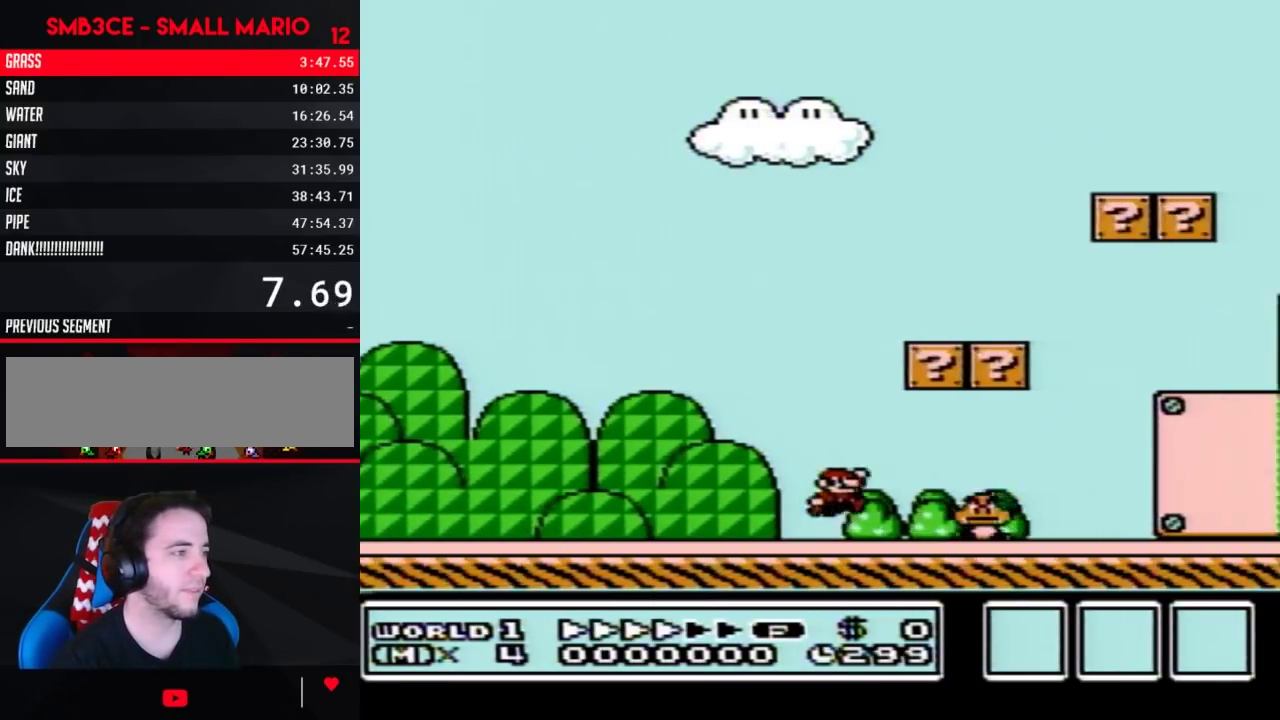
{"buttons": ["B", "DPAD_RIGHT"], "events": [[17, "A", "down"], [200, "A", "up"]]}
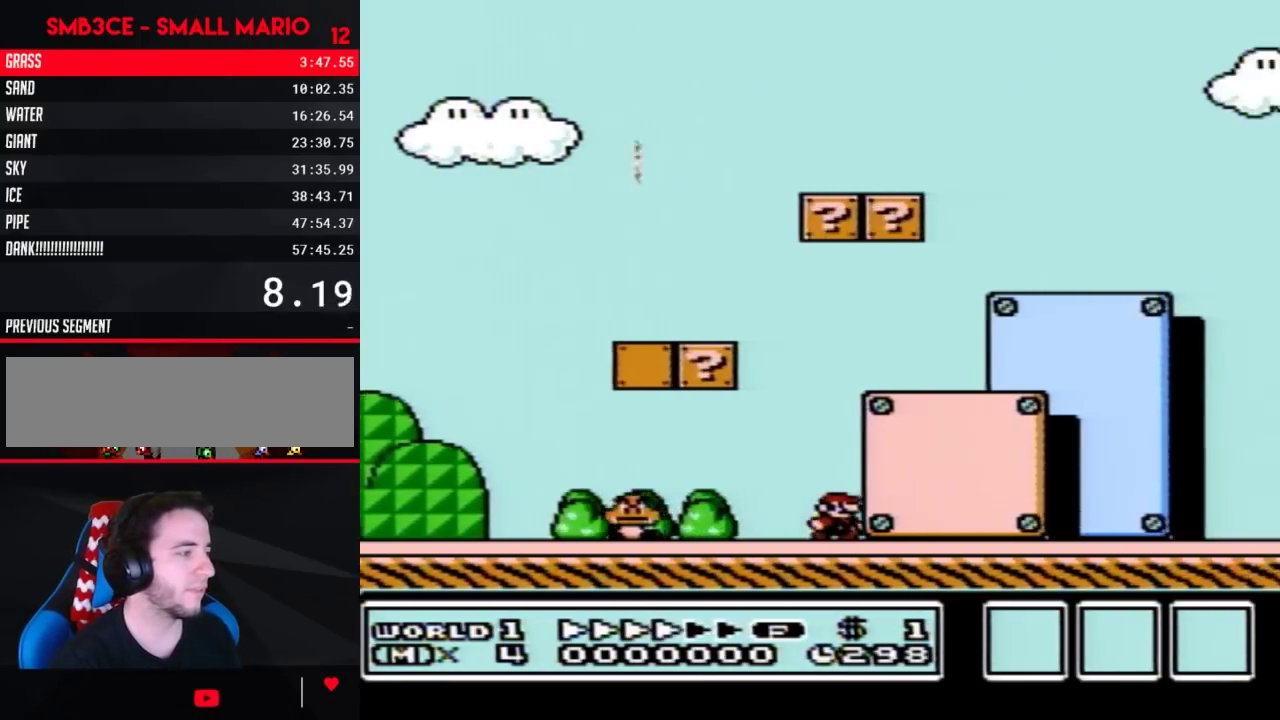
{"buttons": ["A", "B", "DPAD_LEFT"], "events": [[467, "A", "down"], [467, "DPAD_LEFT", "down"], [467, "DPAD_RIGHT", "up"]]}
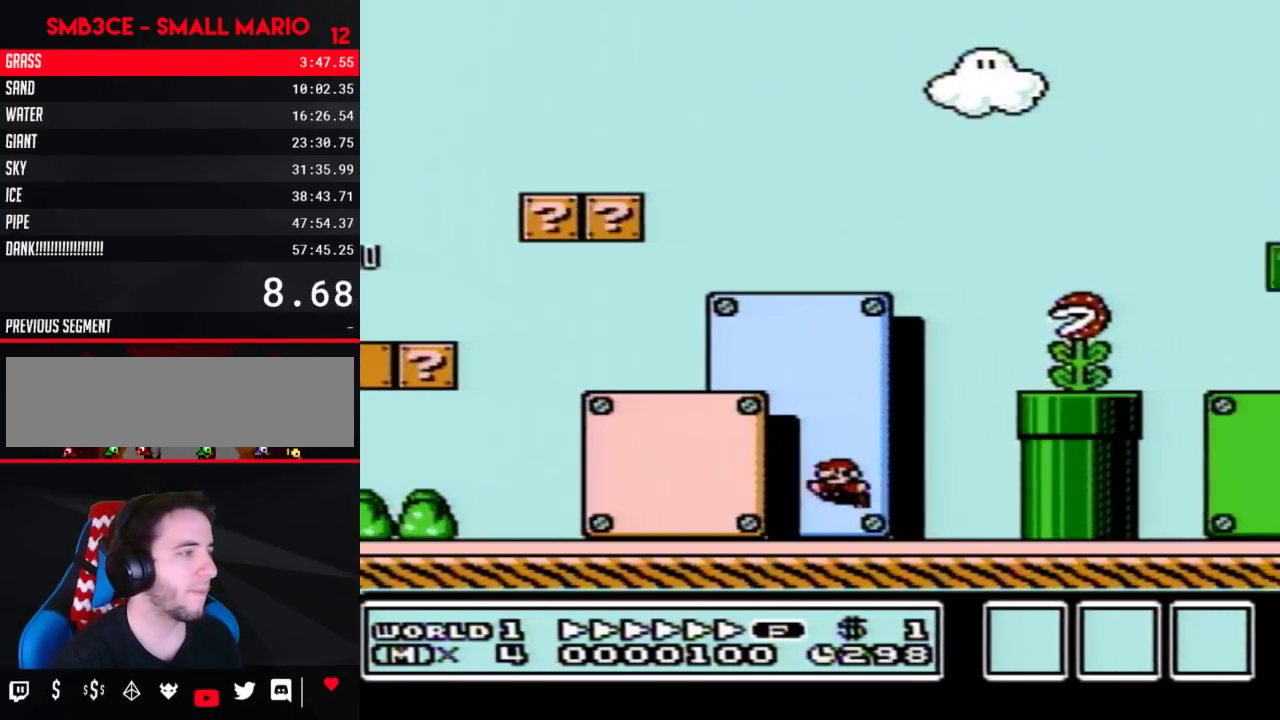
{"buttons": ["B", "DPAD_RIGHT"], "events": [[100, "DPAD_LEFT", "up"], [100, "DPAD_UP", "down"], [150, "DPAD_RIGHT", "down"], [150, "DPAD_UP", "up"], [417, "A", "up"]]}
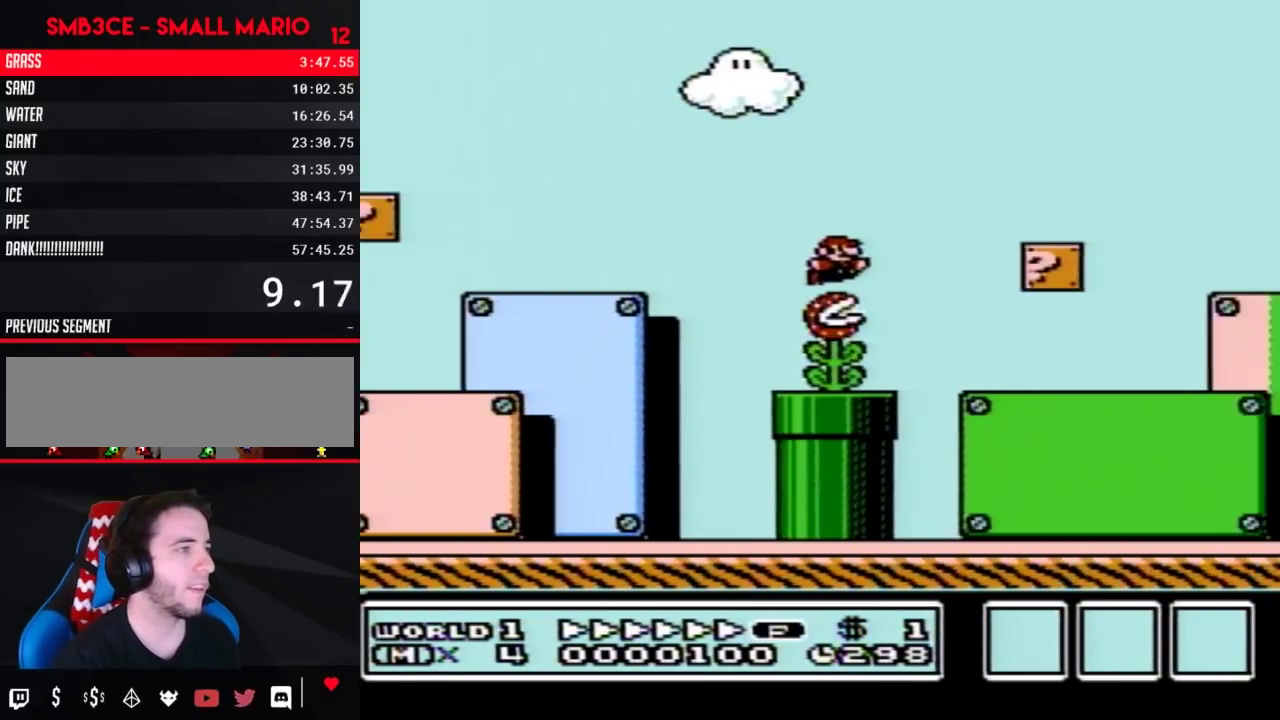
{"buttons": ["B", "DPAD_RIGHT"], "events": []}
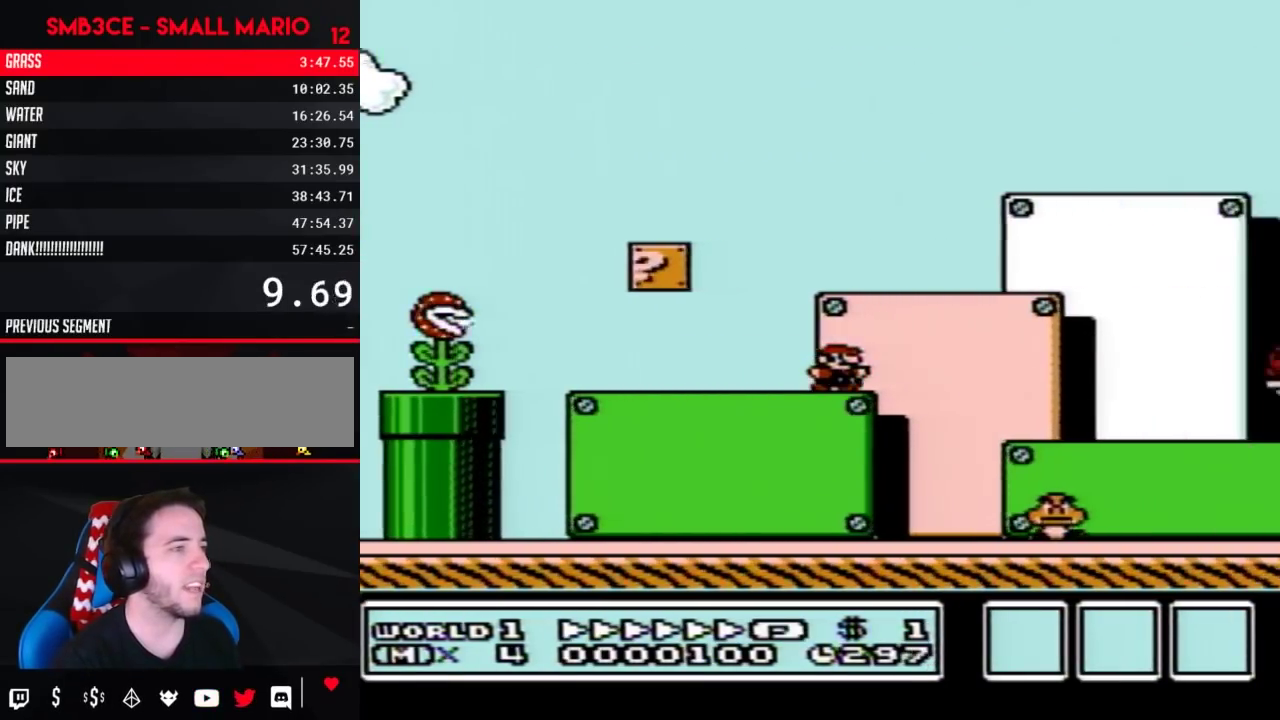
{"buttons": ["B", "DPAD_LEFT"], "events": [[367, "A", "down"], [383, "DPAD_RIGHT", "up"], [417, "A", "up"], [417, "DPAD_LEFT", "down"]]}